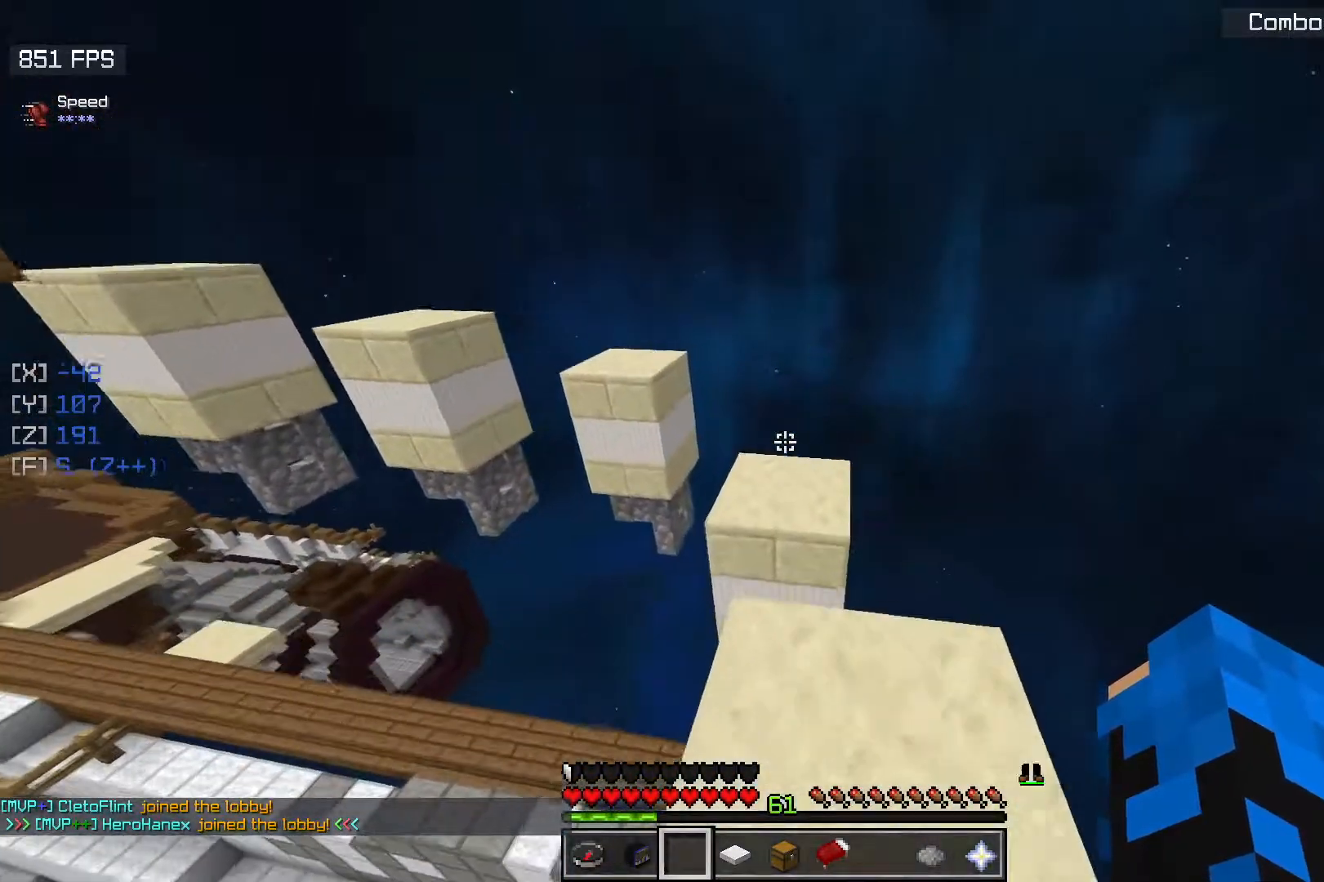
Gameplay with keyboard and mouse; each line is a JSON object with the keys and mouse buttons held at the frame after it. "events" lists presses ("down") and releases ("up") of "a", "d", "s", "space", "w", "mouse_left" and "mouse_right" between this image and that frame as [ms after this image, input, new state], when the widget could be followed in between. "mouse_left", "mouse_right" = the "left", "right" buttons of the "mouse" list. No other keys are recorded. Fast repeated clicks can show as one long hold. Mouse movement is not recorded.
{"keys": ["w"], "mouse": [], "events": [[167, "space", "down"], [417, "space", "up"]]}
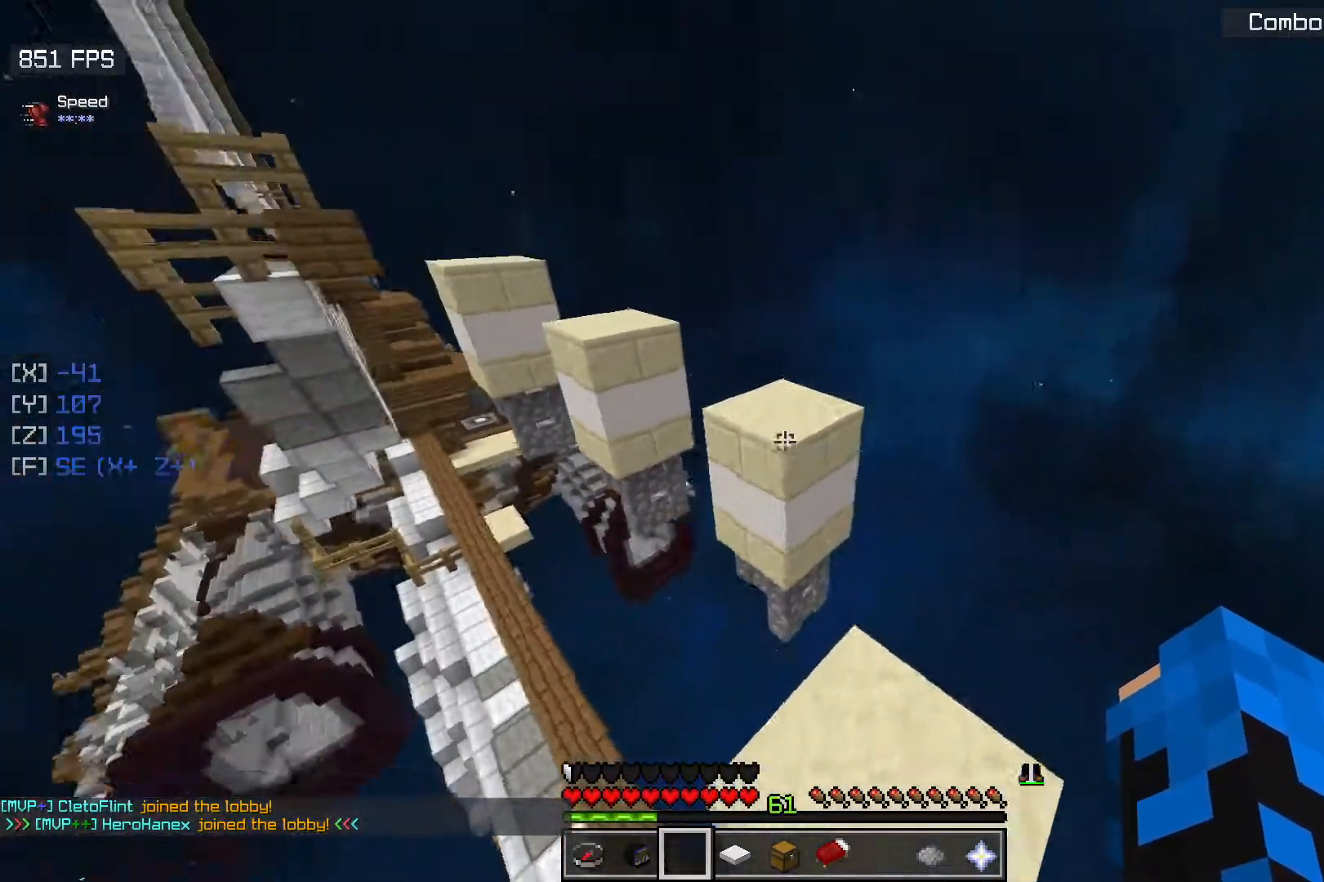
{"keys": ["space", "w"], "mouse": [], "events": [[367, "space", "down"]]}
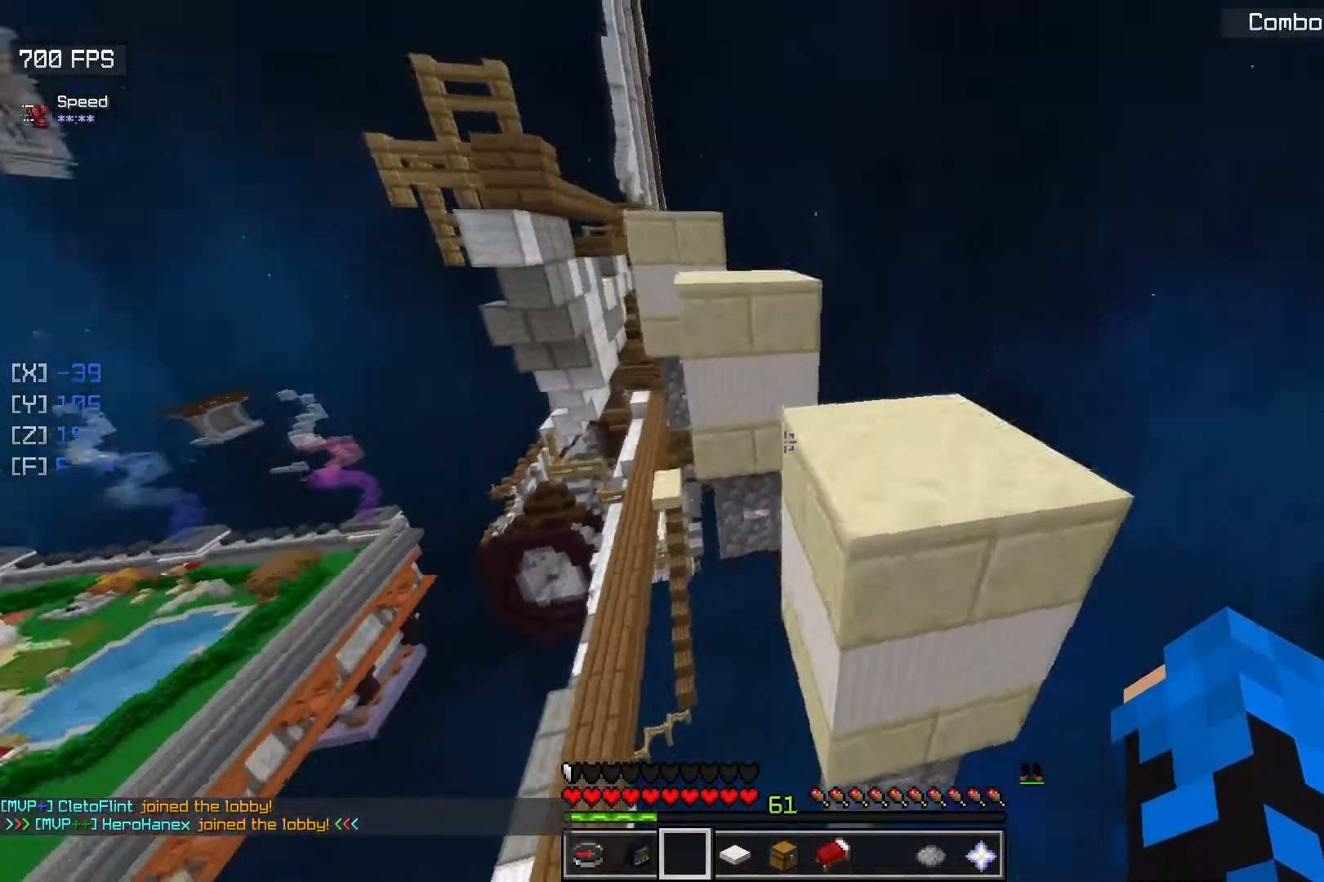
{"keys": ["w"], "mouse": [], "events": [[117, "space", "up"]]}
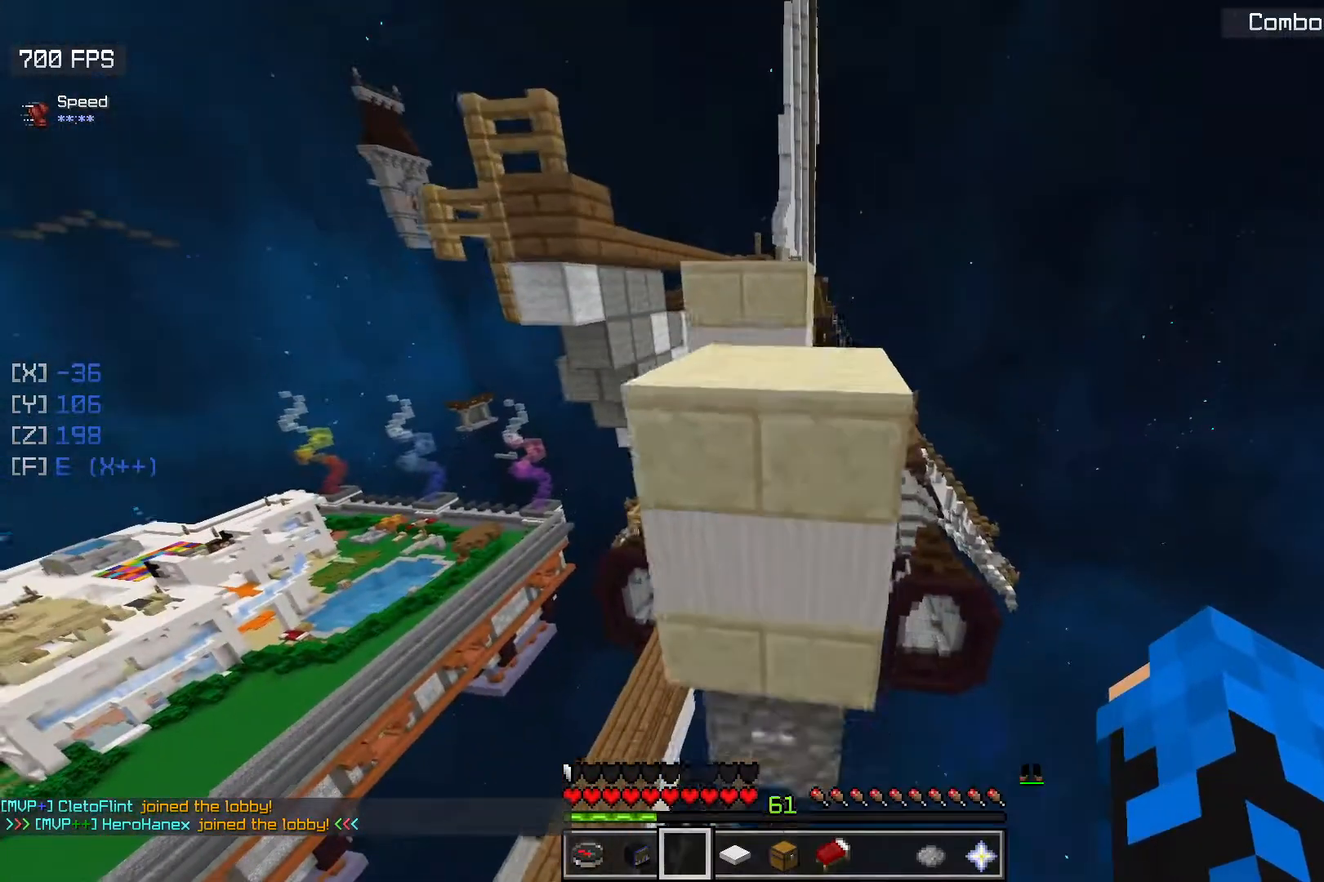
{"keys": ["w"], "mouse": [], "events": [[17, "space", "down"], [300, "space", "up"]]}
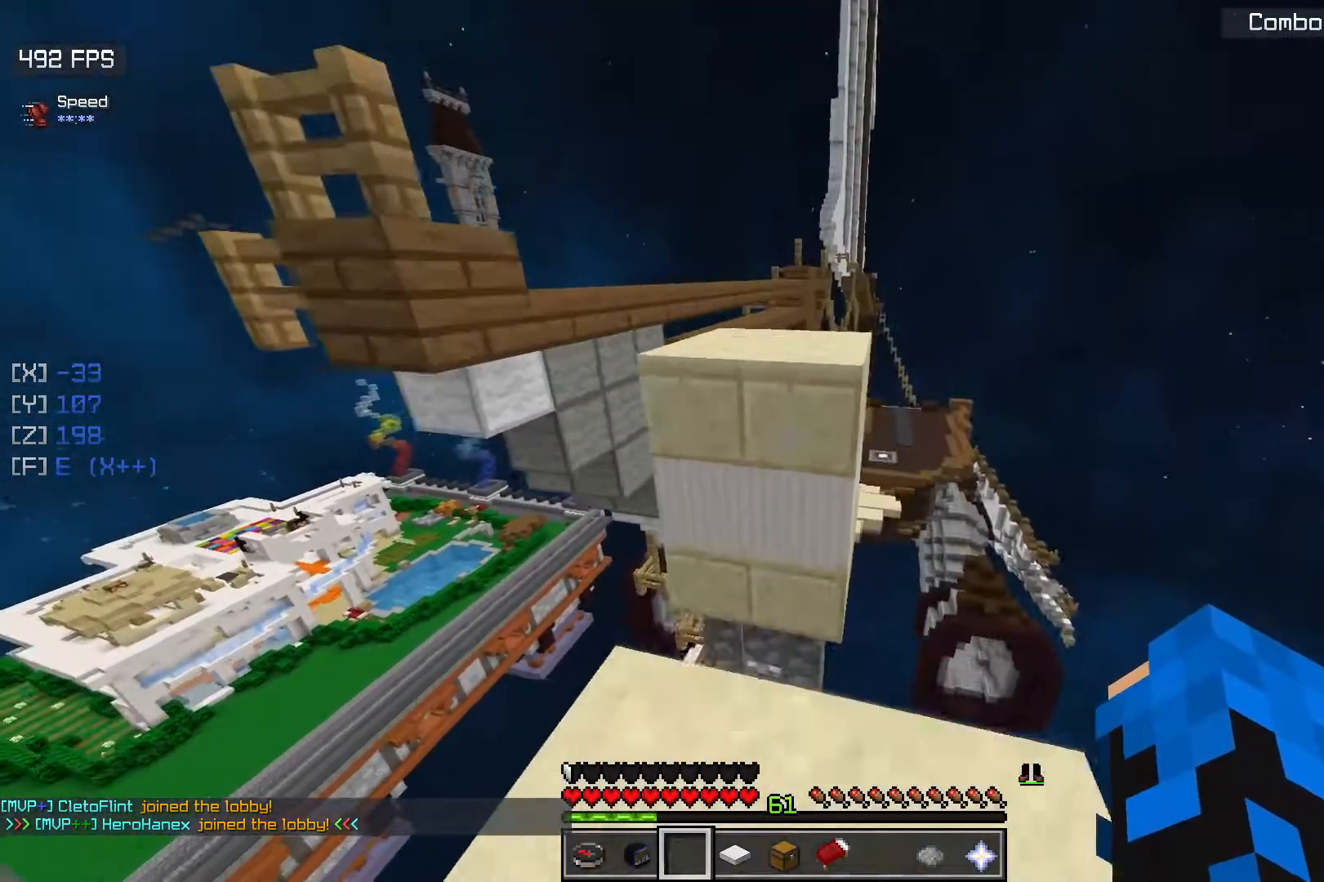
{"keys": ["w"], "mouse": [], "events": [[133, "space", "down"], [400, "space", "up"]]}
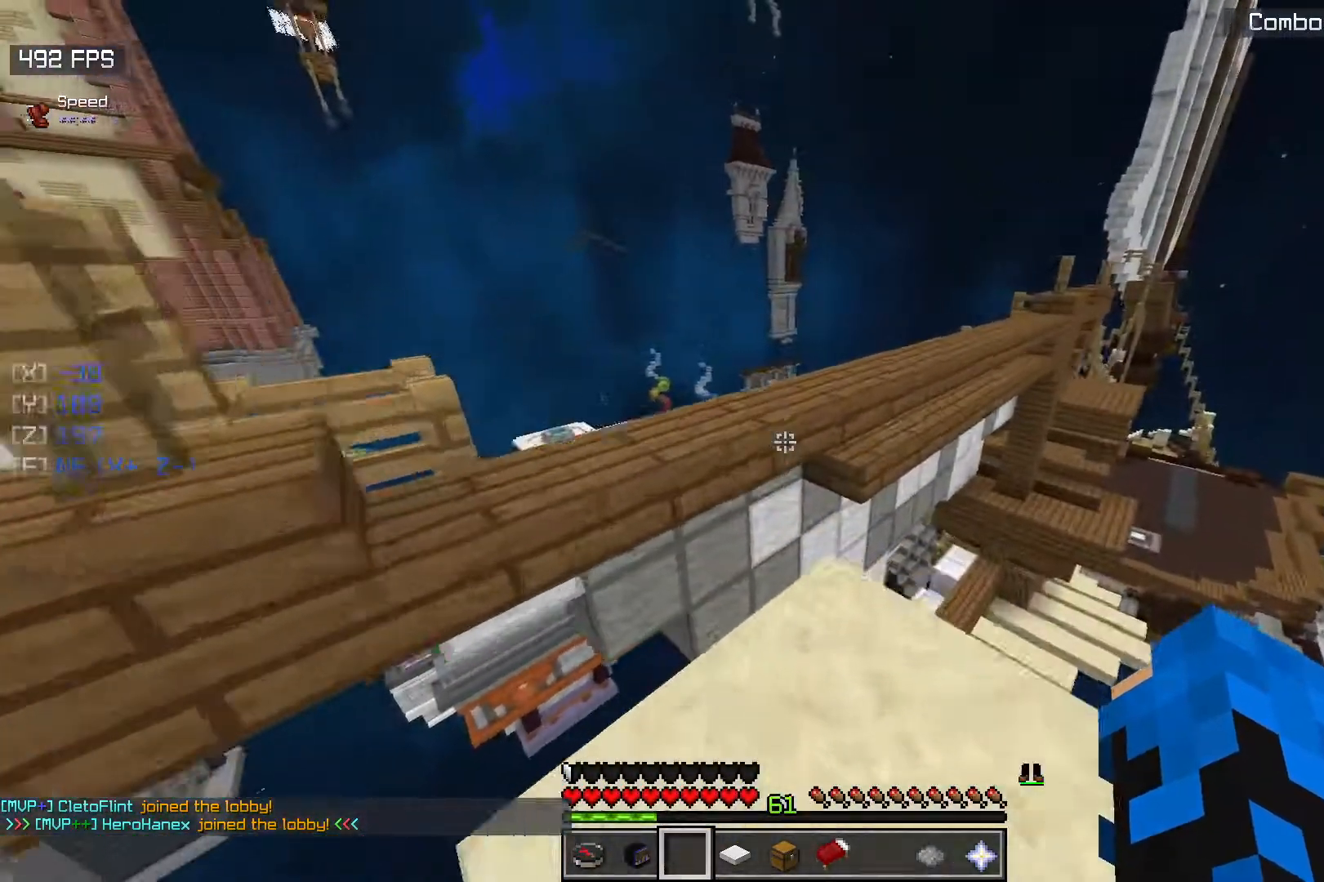
{"keys": ["w"], "mouse": [], "events": [[183, "space", "down"], [467, "space", "up"]]}
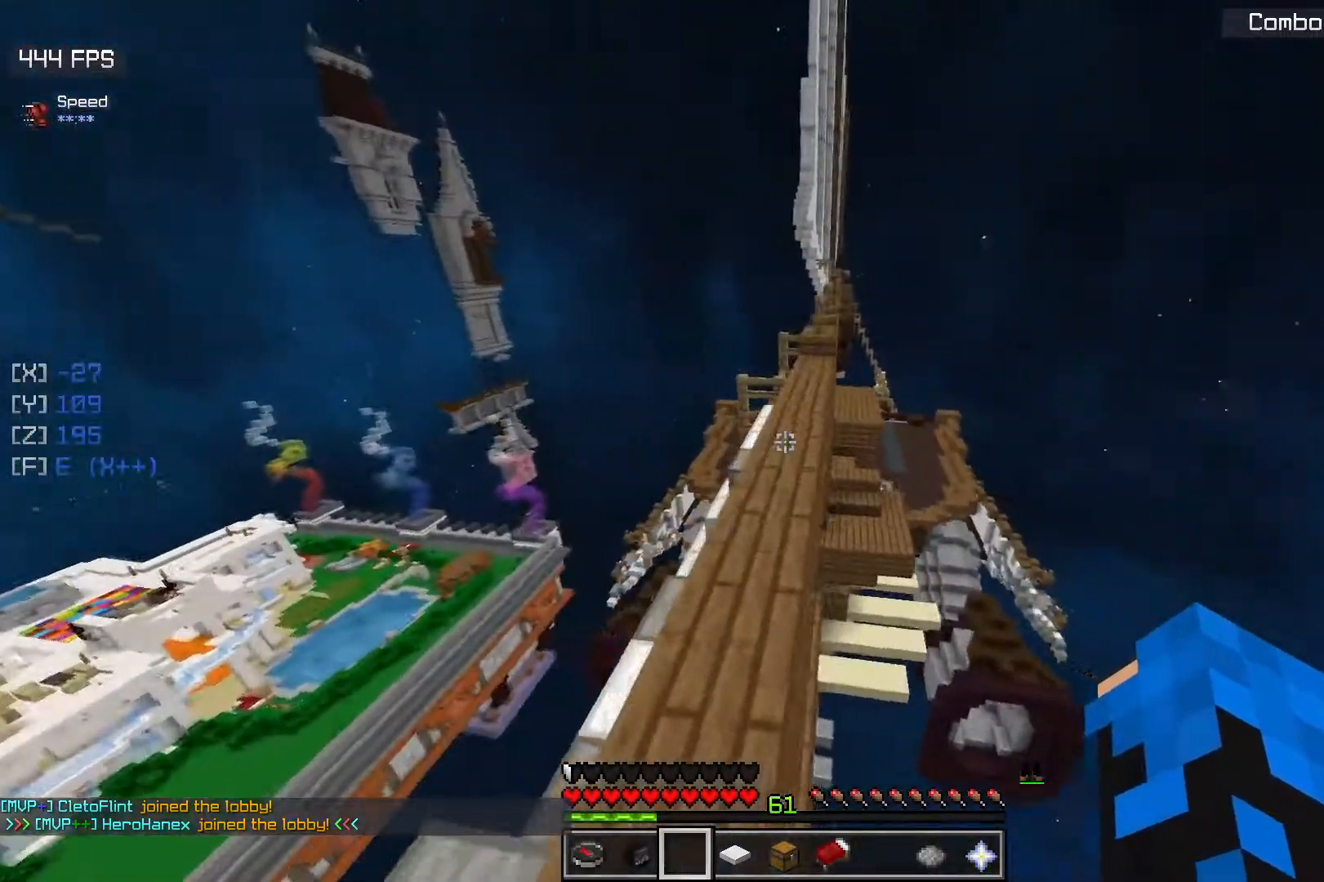
{"keys": ["w"], "mouse": [], "events": [[167, "space", "down"], [500, "space", "up"]]}
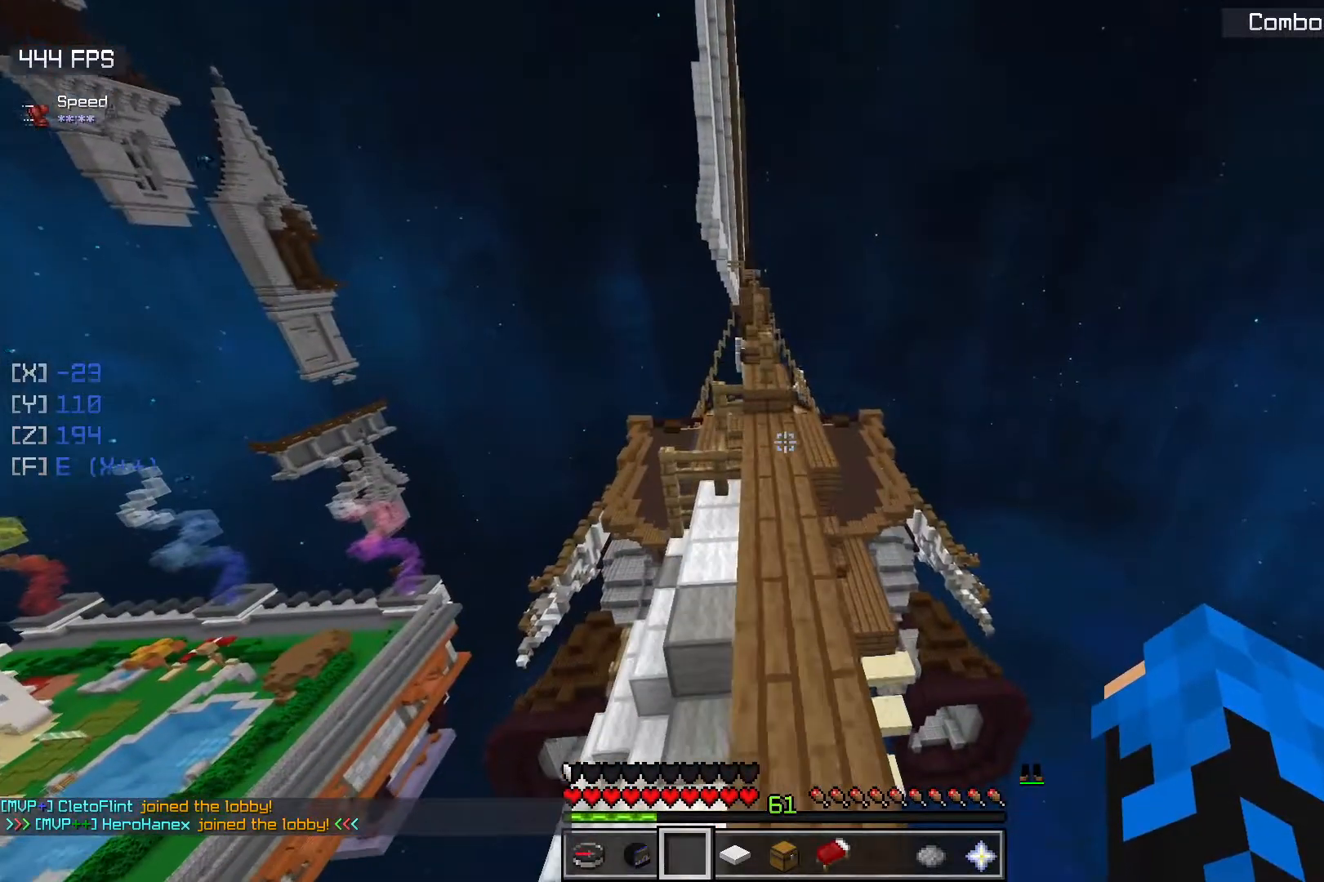
{"keys": ["space", "w"], "mouse": [], "events": [[283, "space", "down"]]}
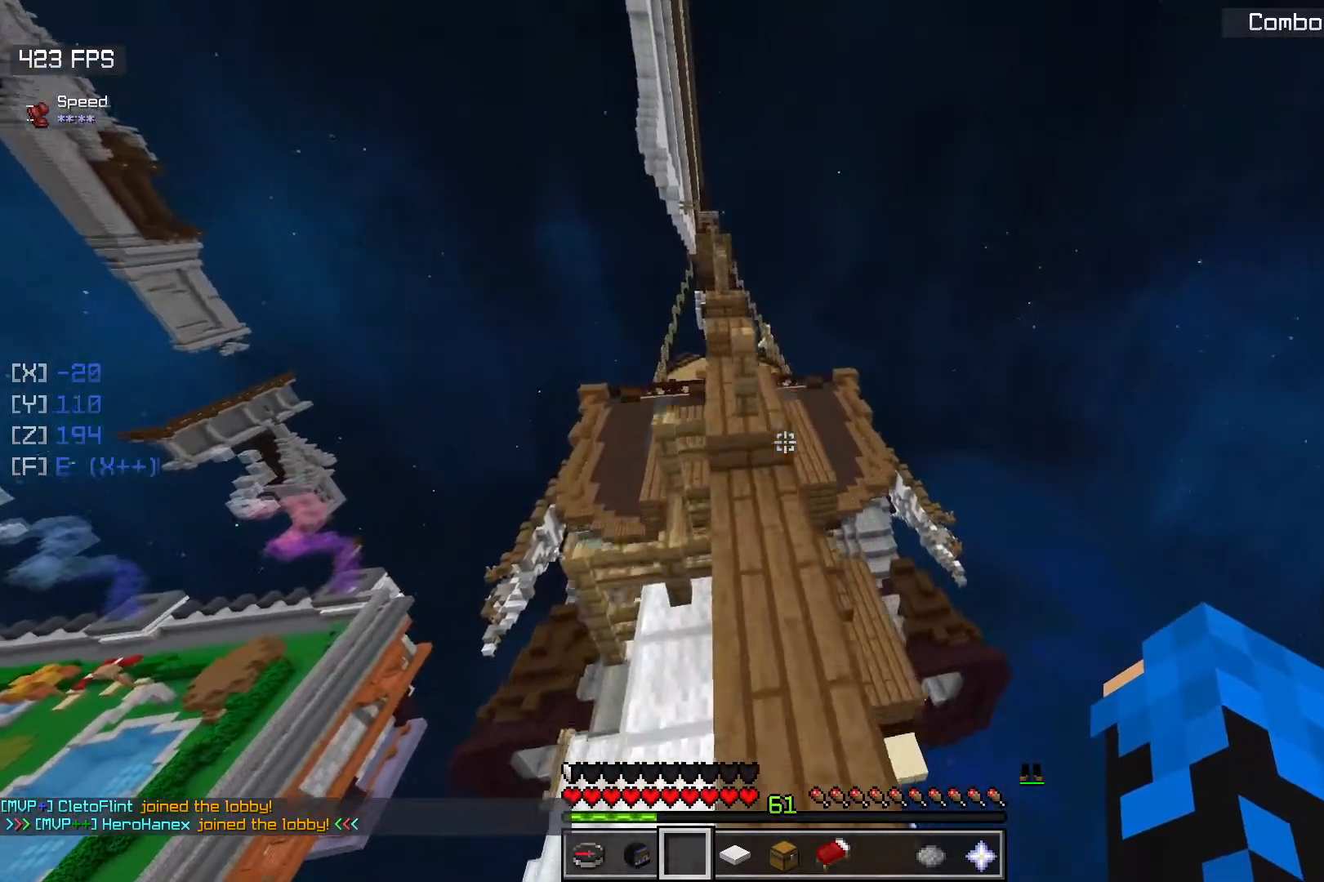
{"keys": ["w"], "mouse": [], "events": [[17, "d", "down"], [117, "space", "up"], [267, "d", "up"]]}
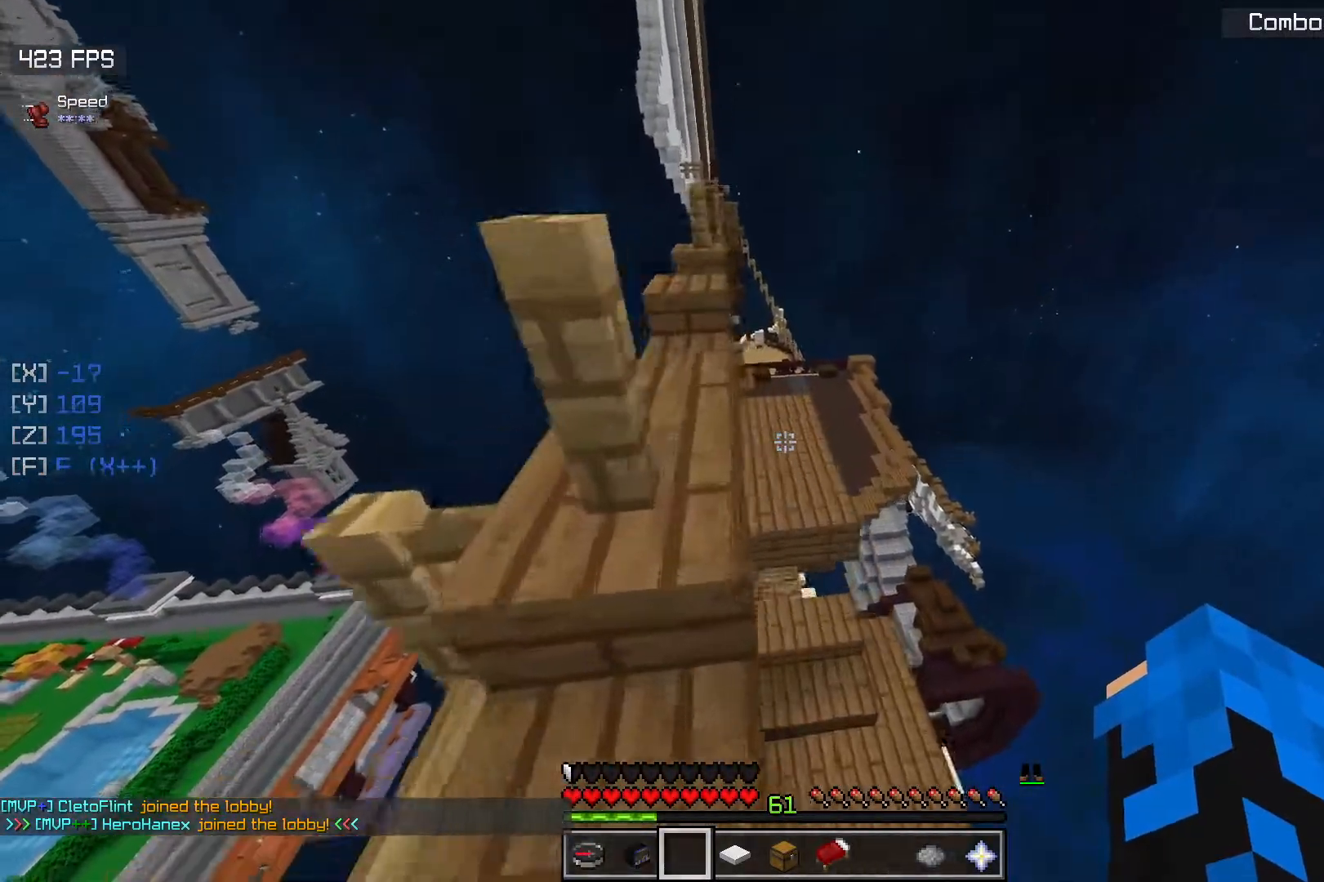
{"keys": ["w"], "mouse": [], "events": []}
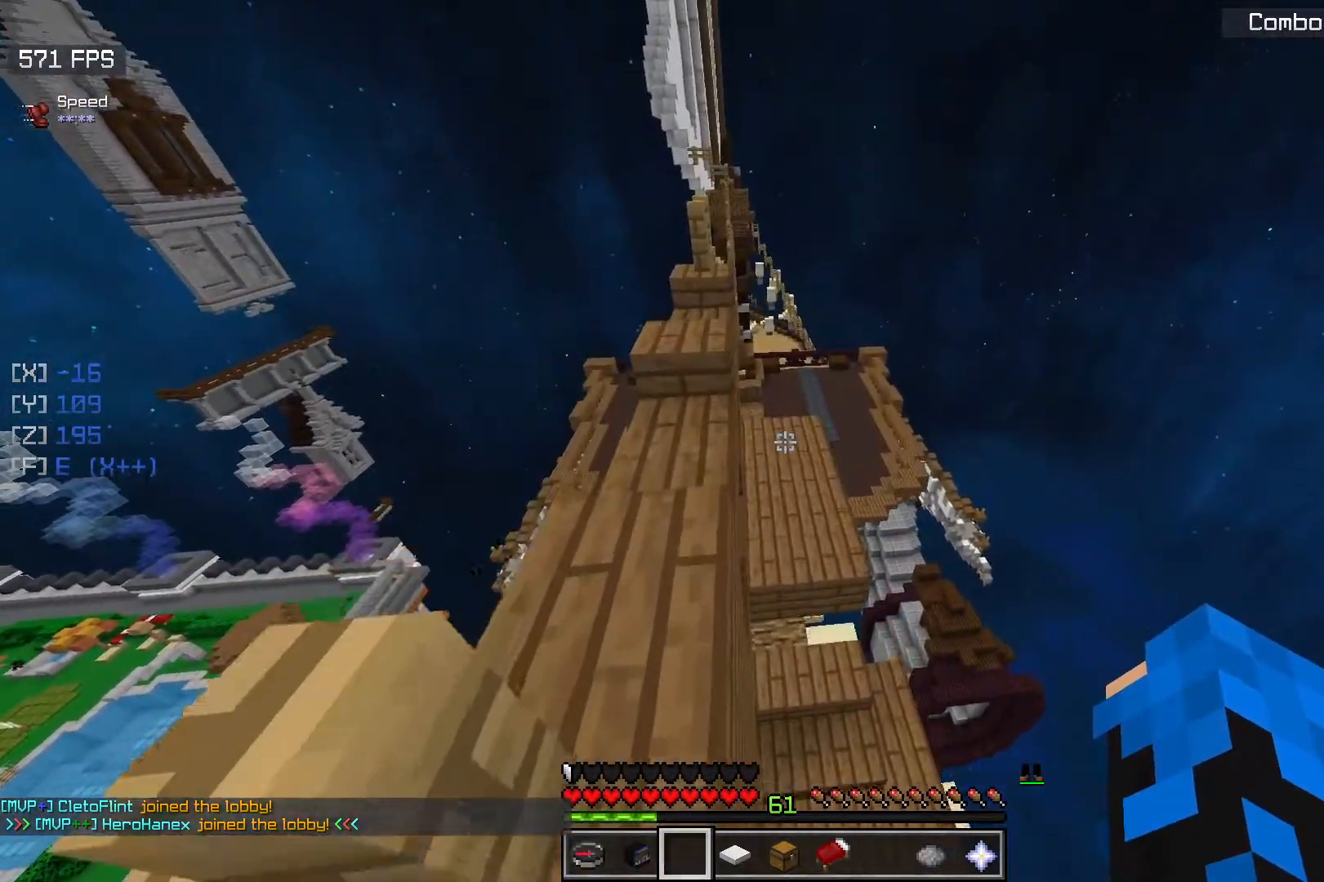
{"keys": [], "mouse": [], "events": [[50, "w", "up"]]}
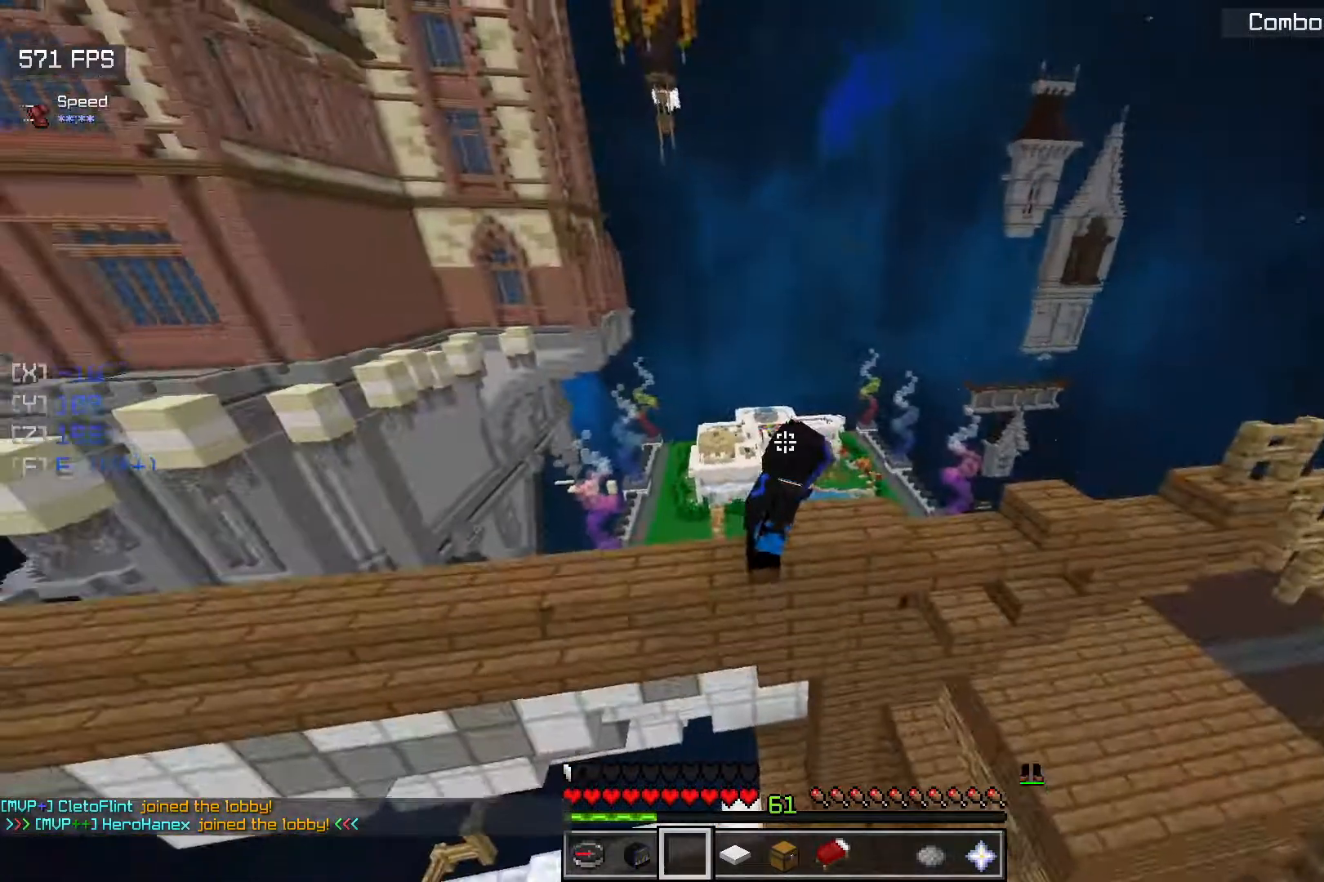
{"keys": [], "mouse": [], "events": []}
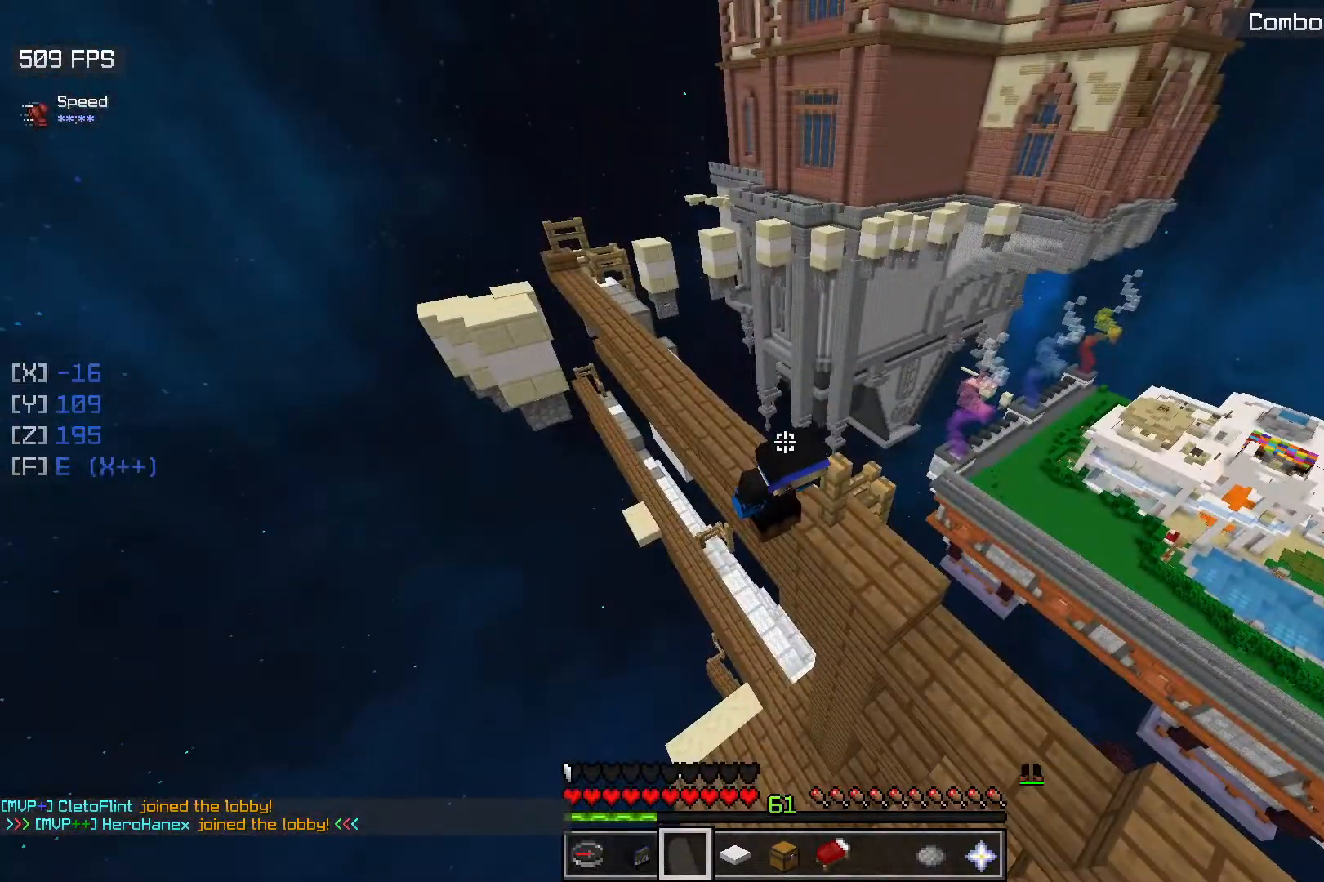
{"keys": [], "mouse": [], "events": []}
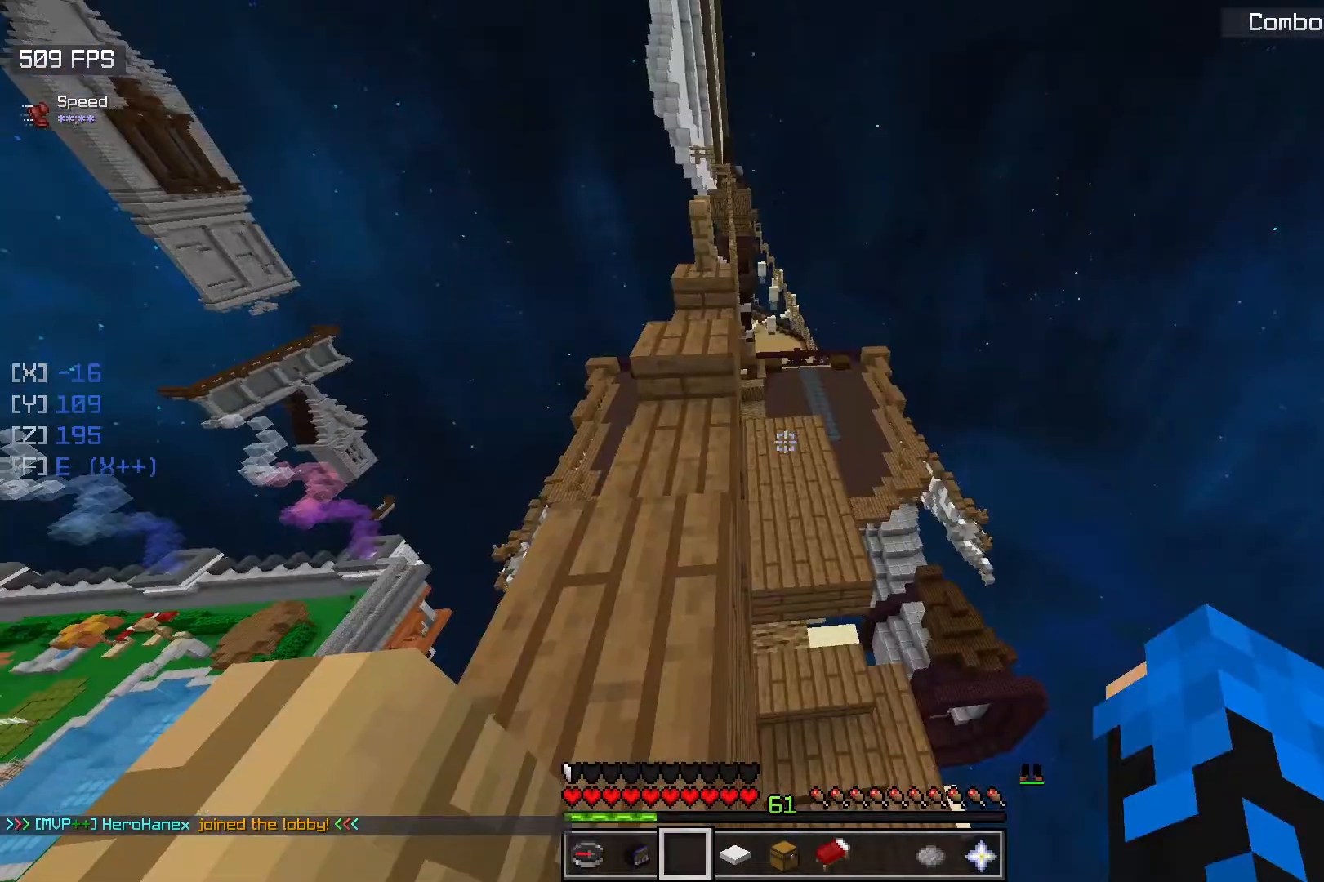
{"keys": ["space", "w"], "mouse": [], "events": [[250, "w", "down"], [500, "space", "down"]]}
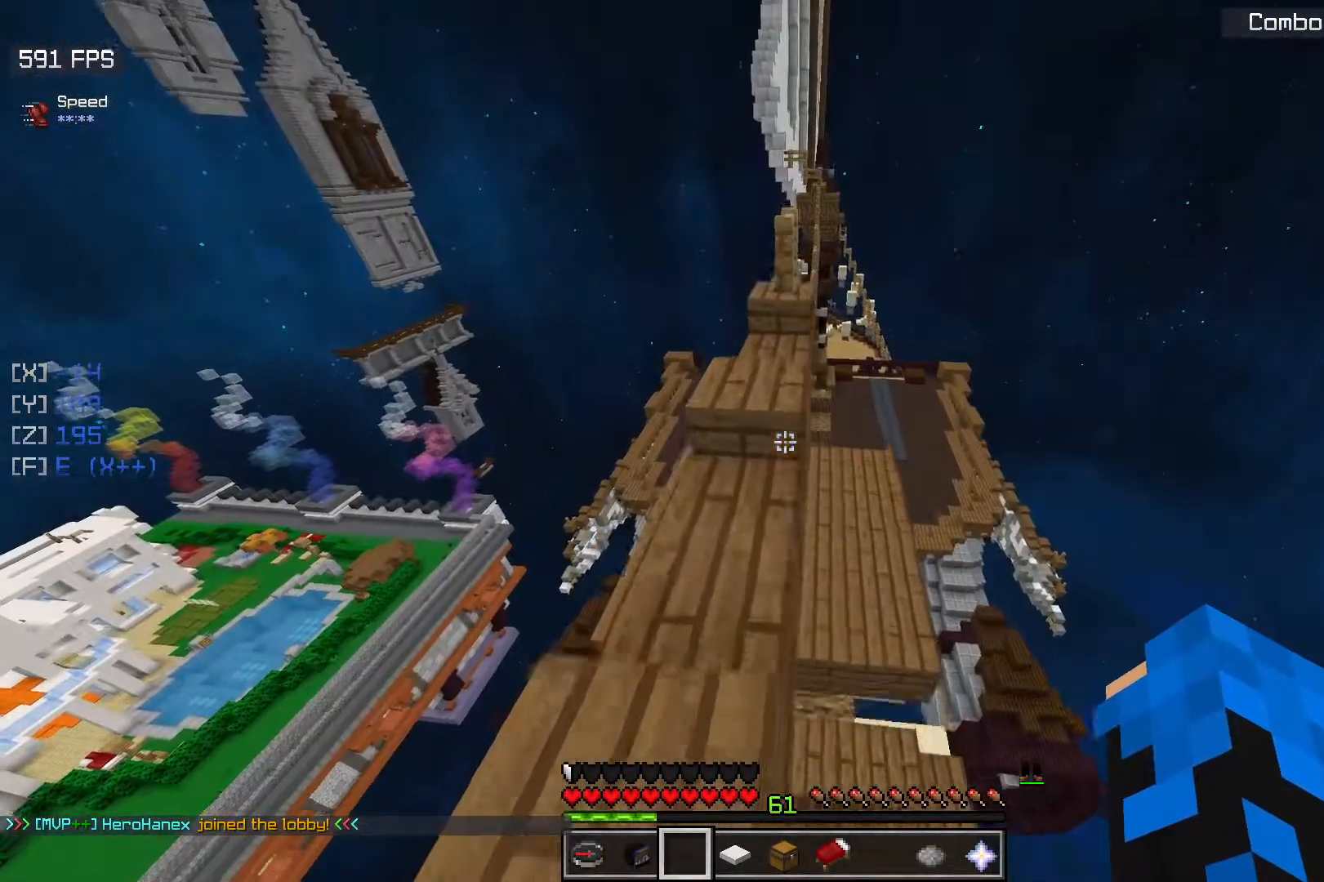
{"keys": ["w"], "mouse": [], "events": [[267, "space", "up"], [317, "w", "up"], [500, "w", "down"]]}
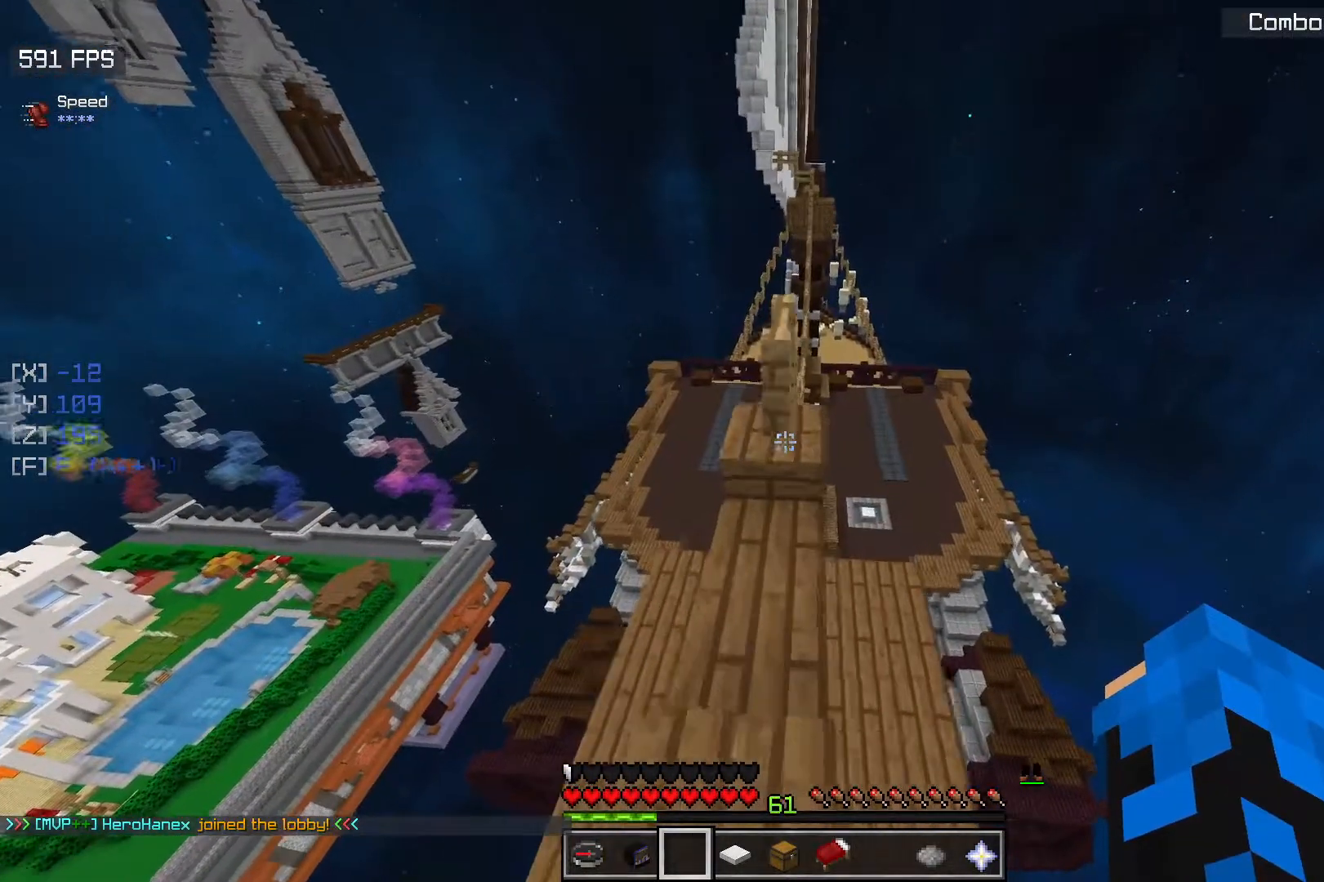
{"keys": [], "mouse": [], "events": [[67, "space", "down"], [233, "d", "down"], [283, "w", "up"], [367, "space", "up"], [417, "d", "up"]]}
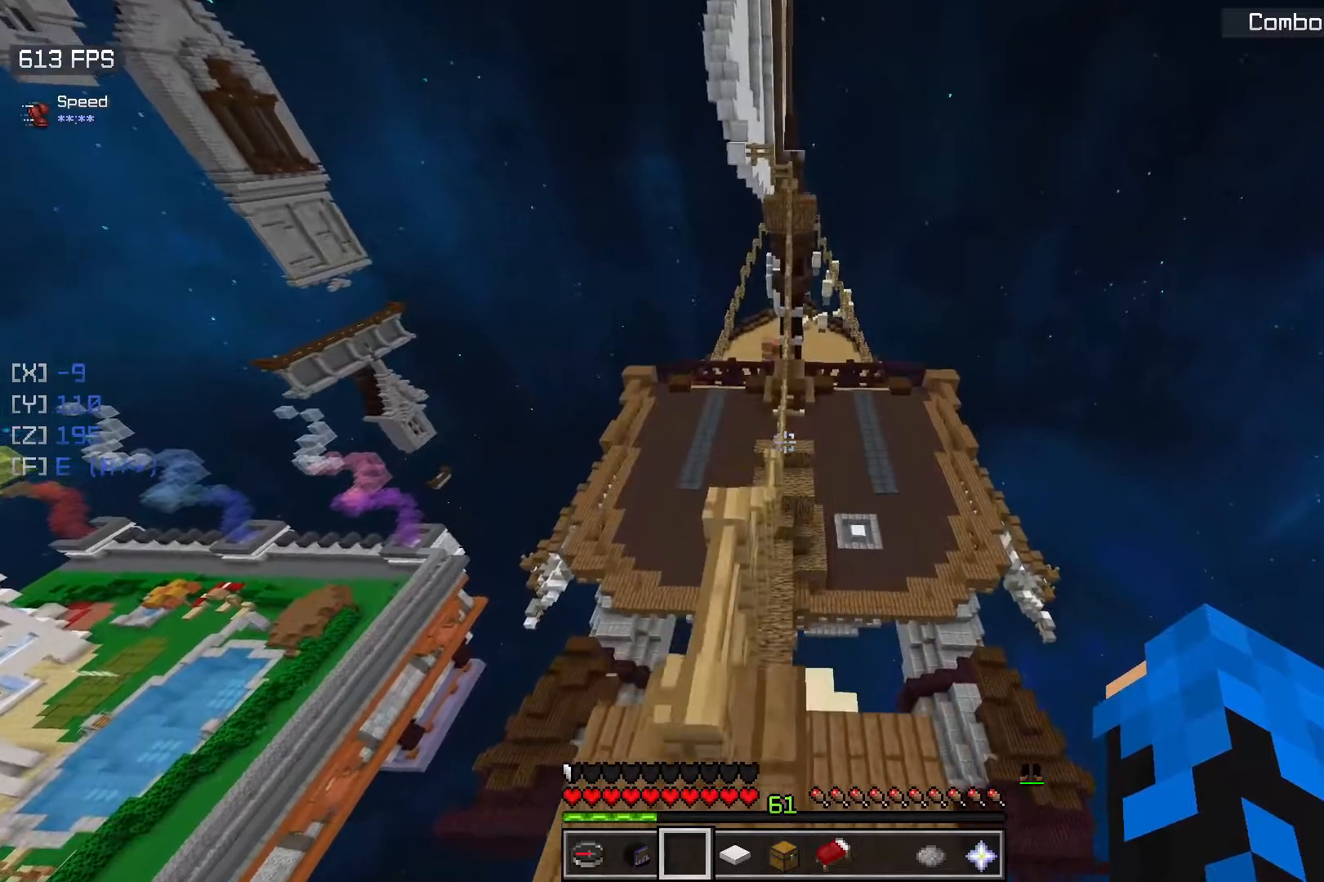
{"keys": ["d", "w"], "mouse": [], "events": [[17, "d", "down"], [117, "w", "down"], [150, "d", "up"], [383, "d", "down"]]}
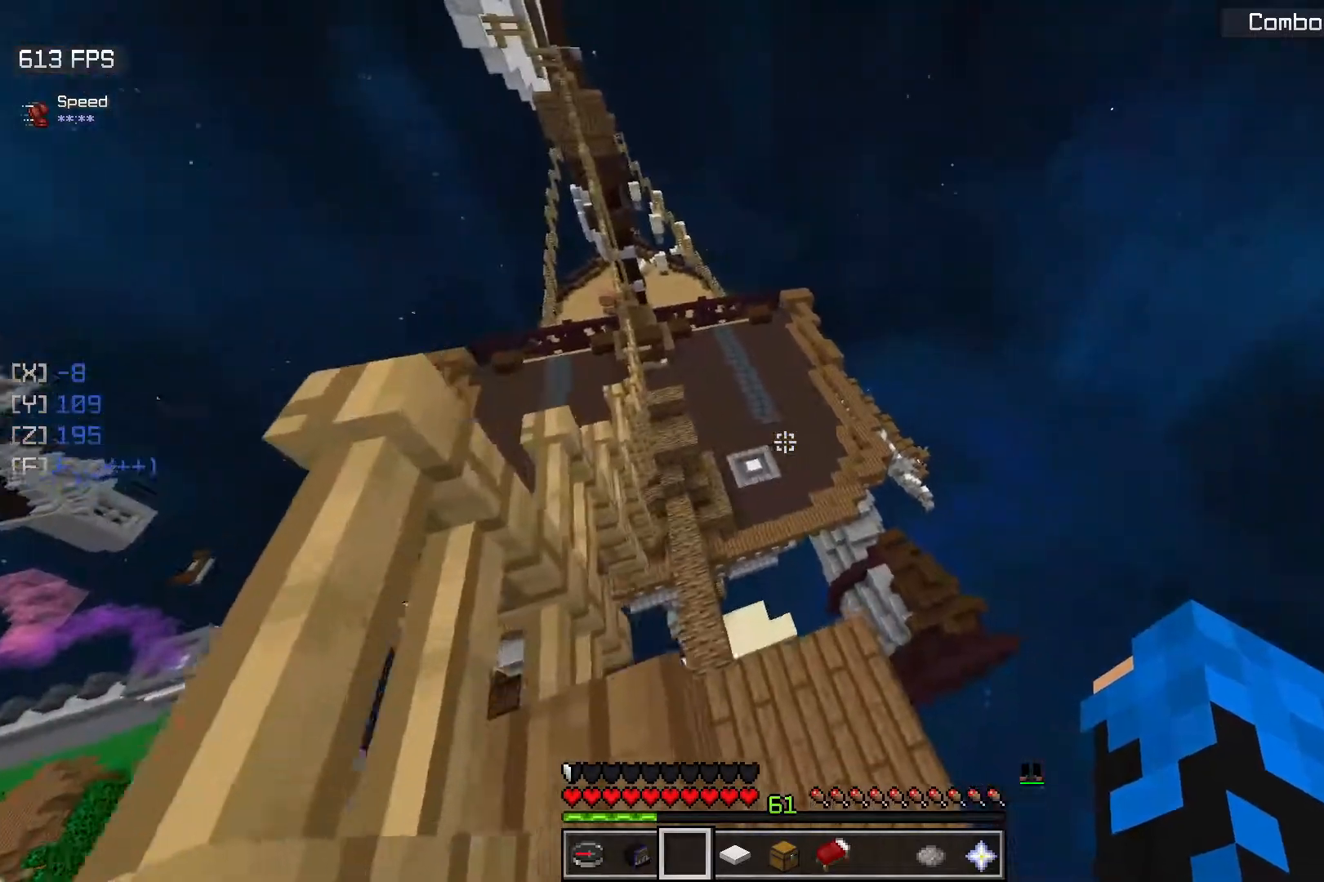
{"keys": [], "mouse": [], "events": [[83, "w", "up"], [167, "d", "up"], [250, "a", "down"], [483, "a", "up"]]}
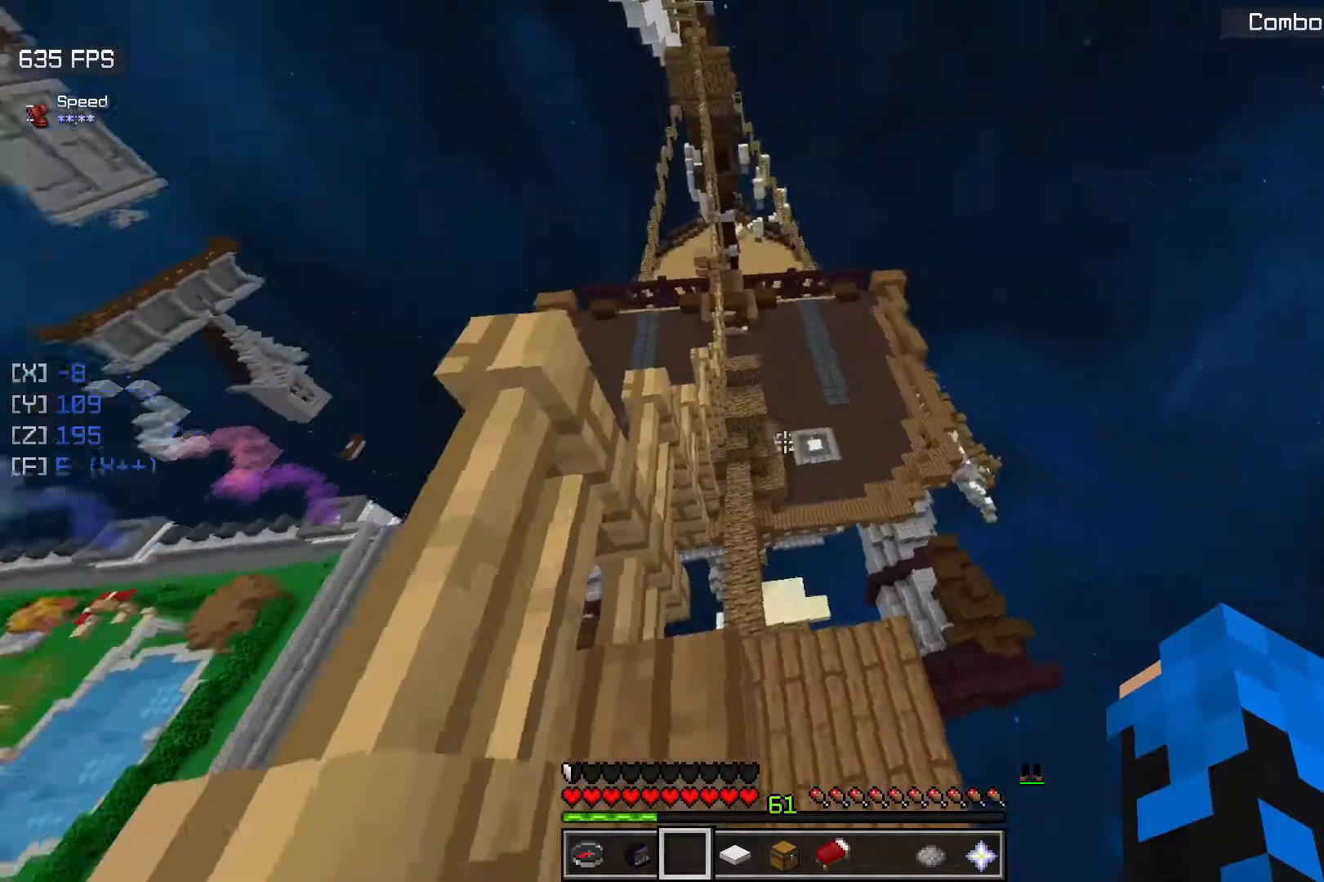
{"keys": ["space", "w"], "mouse": [], "events": [[167, "w", "down"], [283, "space", "down"]]}
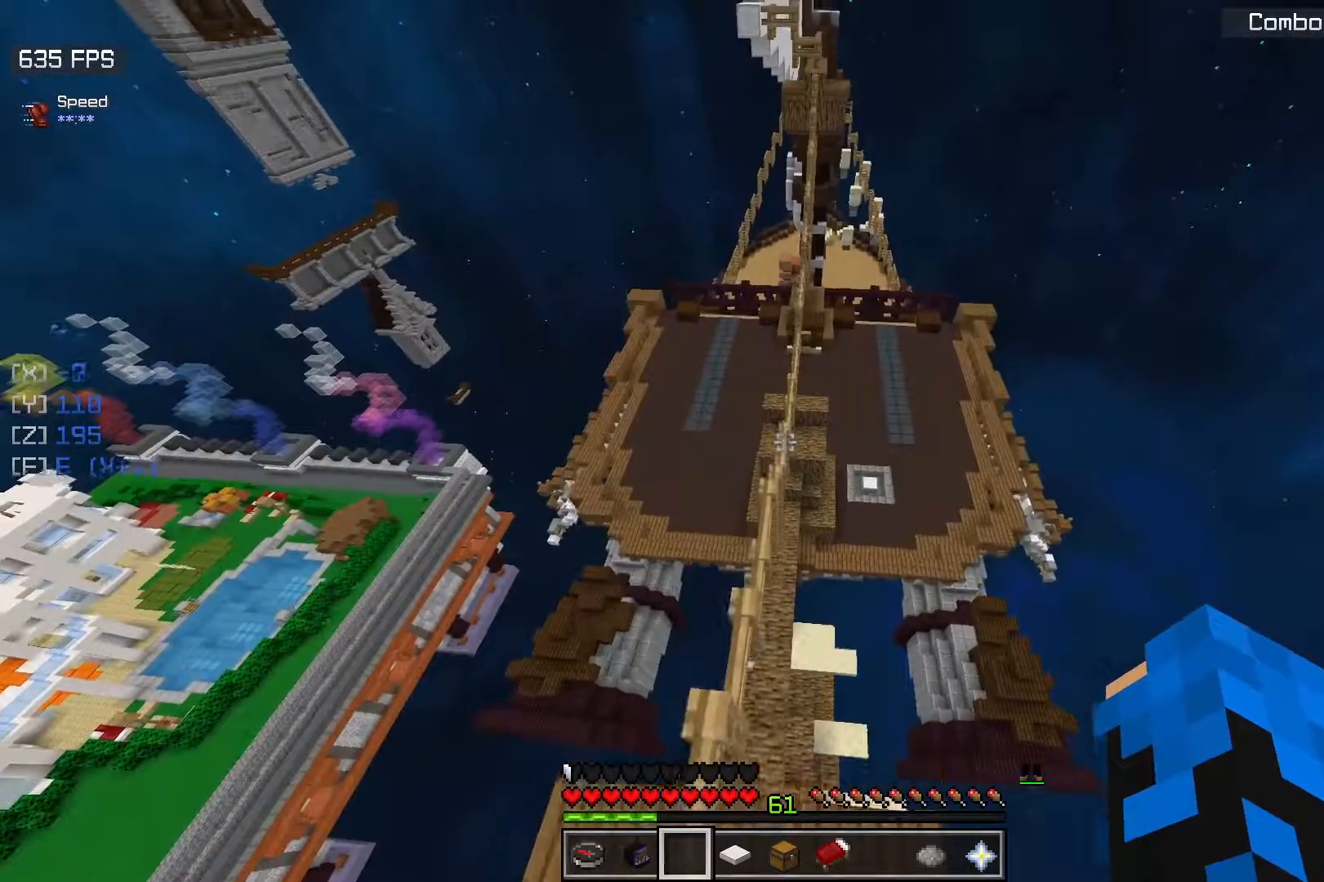
{"keys": ["space", "w"], "mouse": [], "events": [[50, "a", "down"], [117, "space", "up"], [300, "a", "up"], [383, "space", "down"]]}
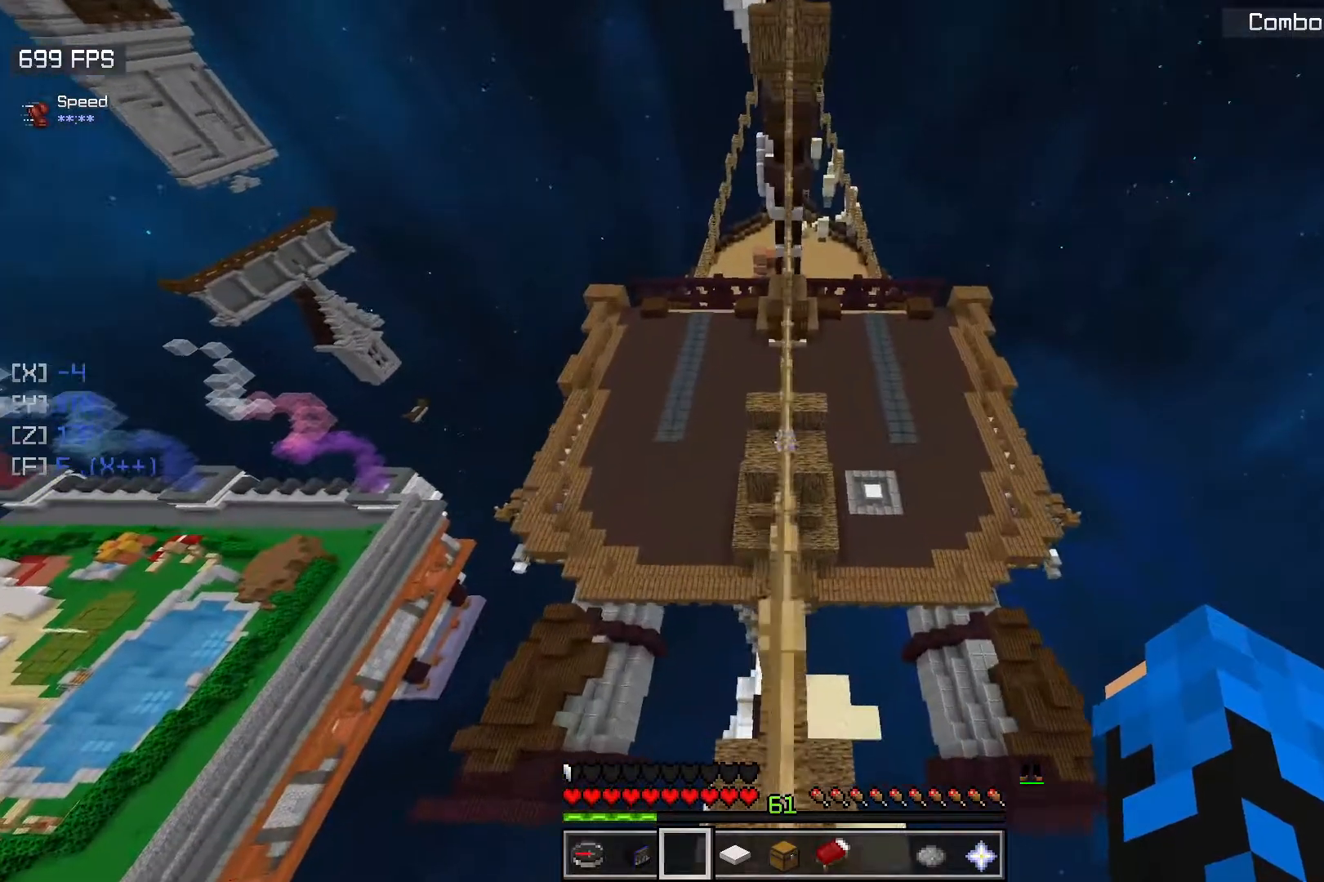
{"keys": ["w"], "mouse": [], "events": [[217, "space", "up"]]}
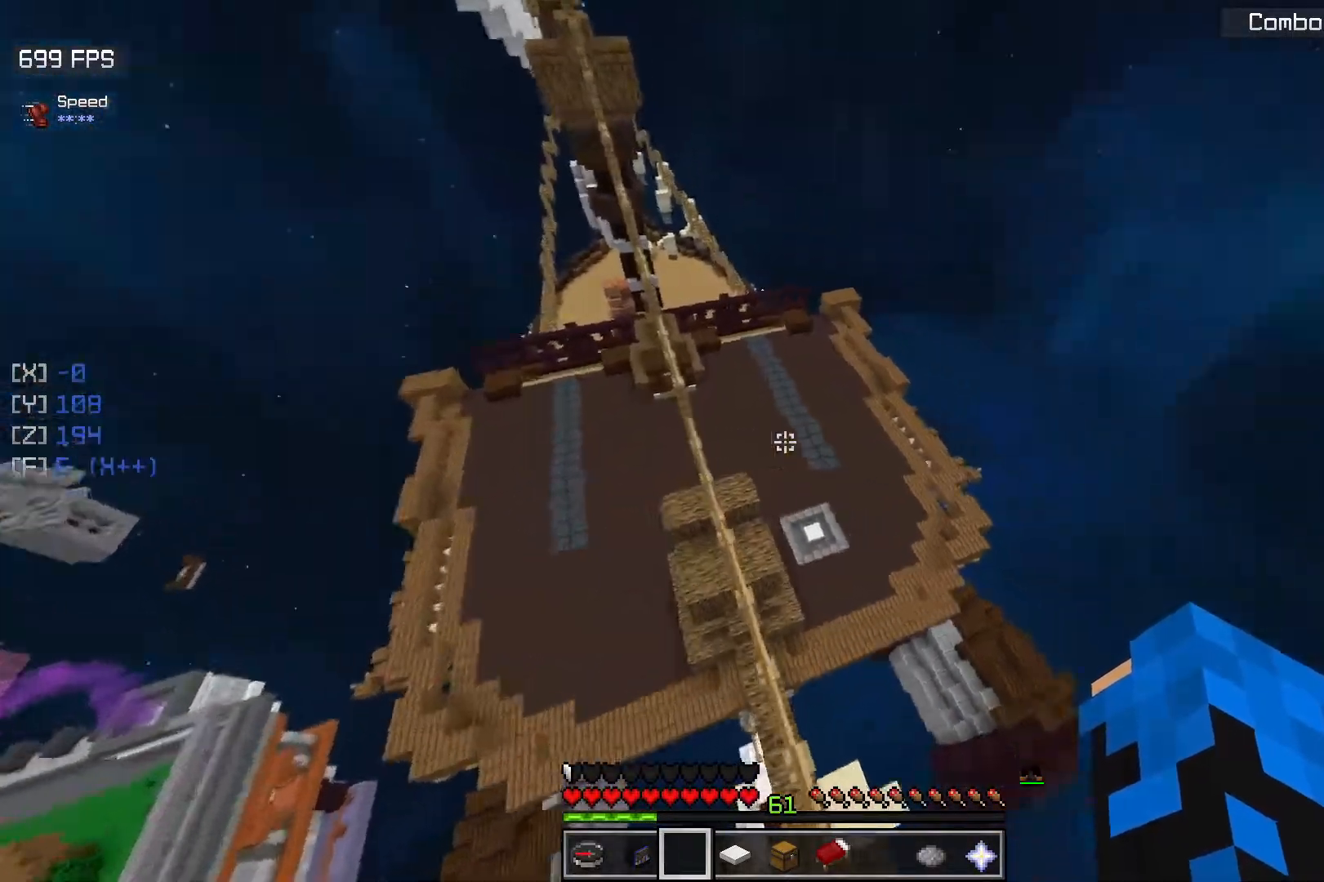
{"keys": ["d", "space", "w"], "mouse": [], "events": [[217, "space", "down"], [383, "d", "down"]]}
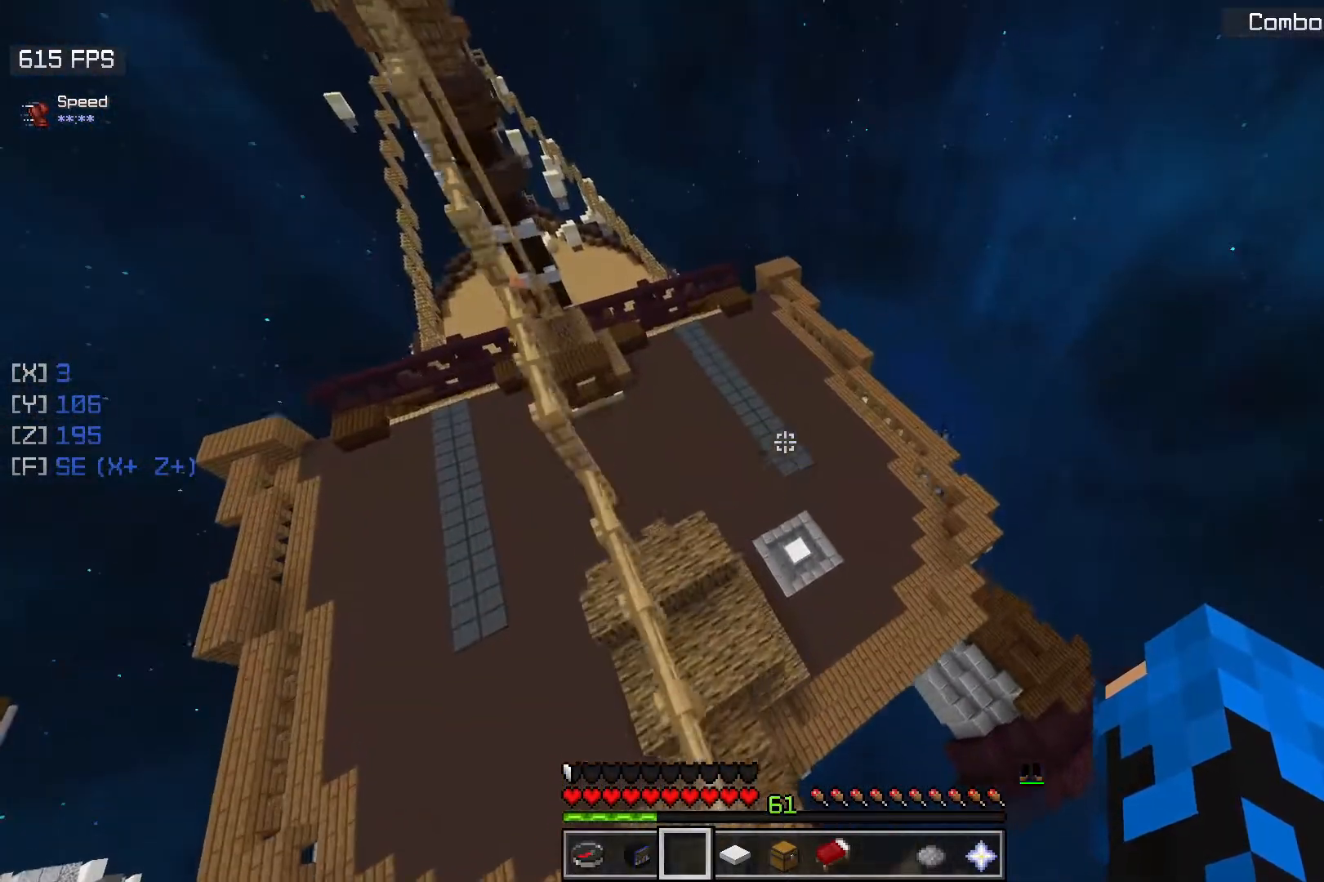
{"keys": ["a", "w"], "mouse": [], "events": [[33, "space", "up"], [317, "d", "up"], [483, "a", "down"]]}
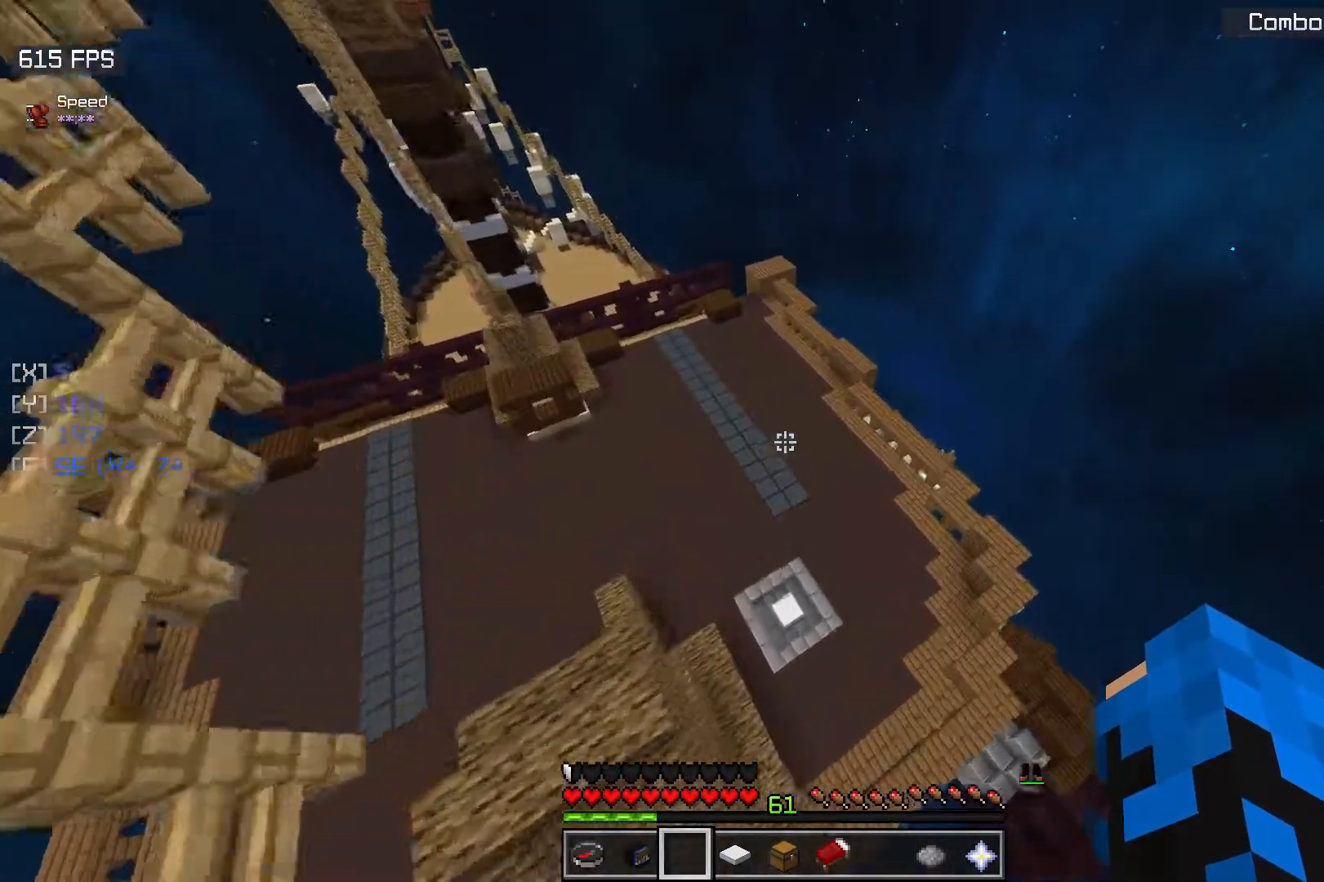
{"keys": ["w"], "mouse": [], "events": [[183, "a", "up"]]}
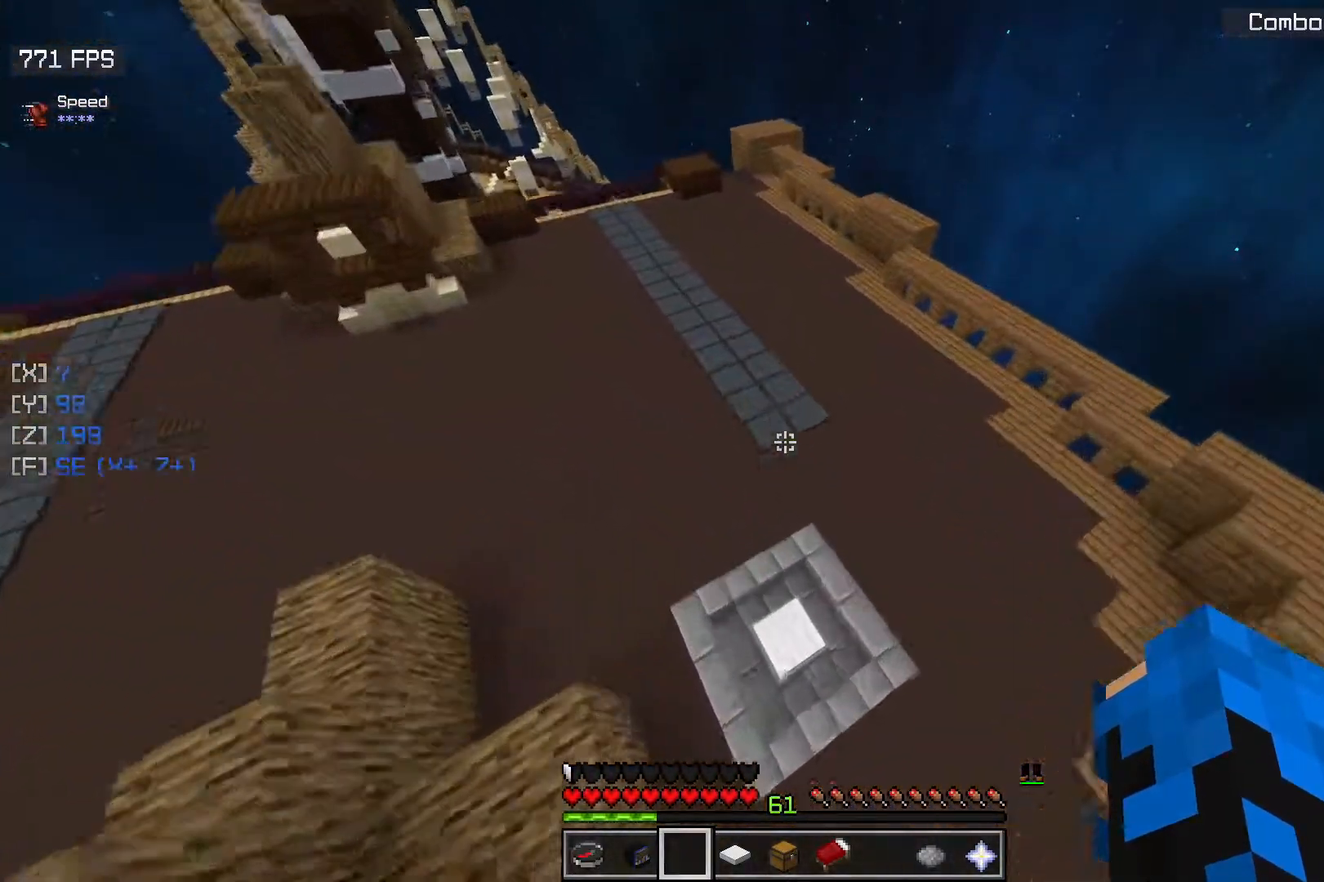
{"keys": [], "mouse": [], "events": [[83, "d", "down"], [283, "d", "up"], [283, "w", "up"]]}
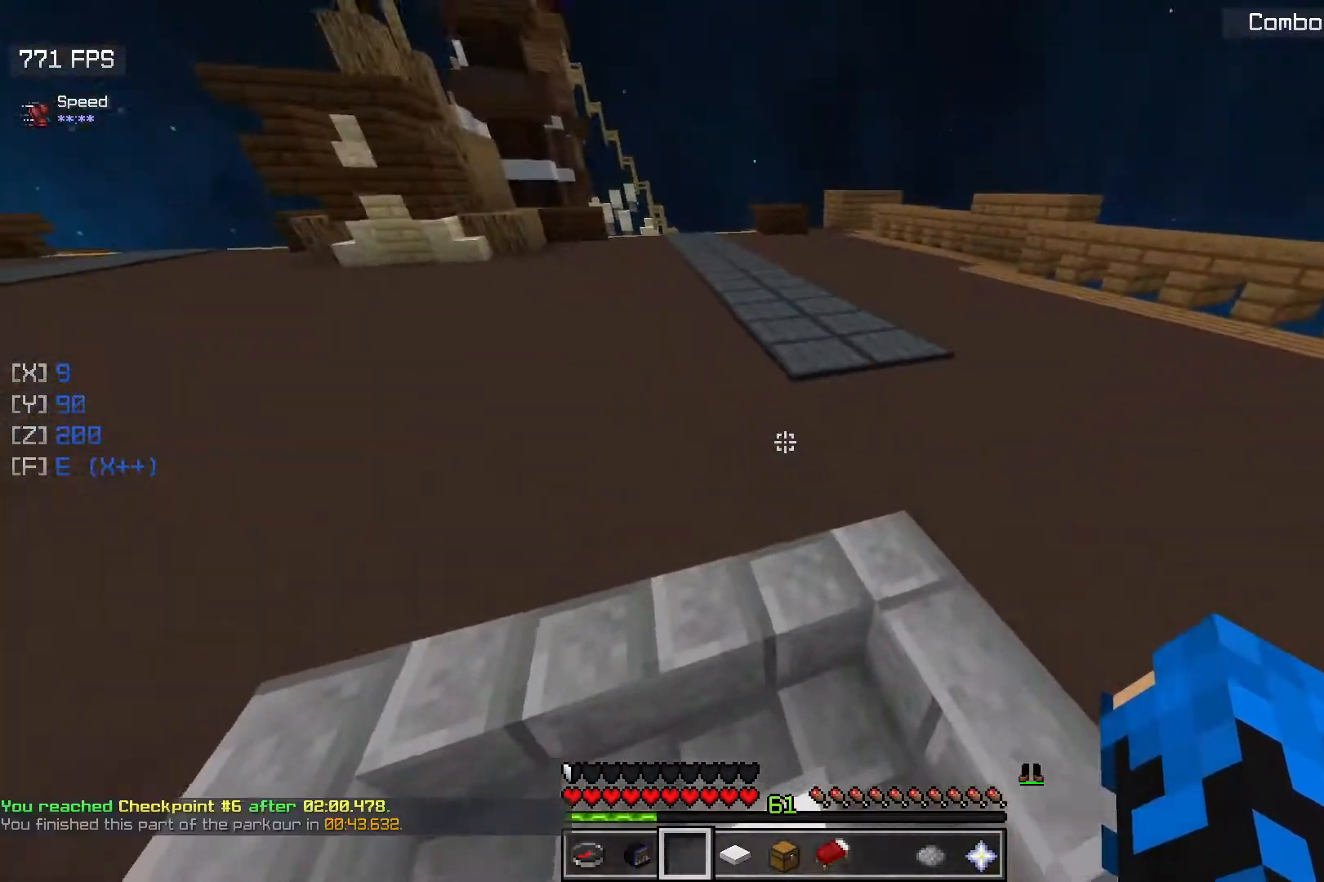
{"keys": [], "mouse": [], "events": []}
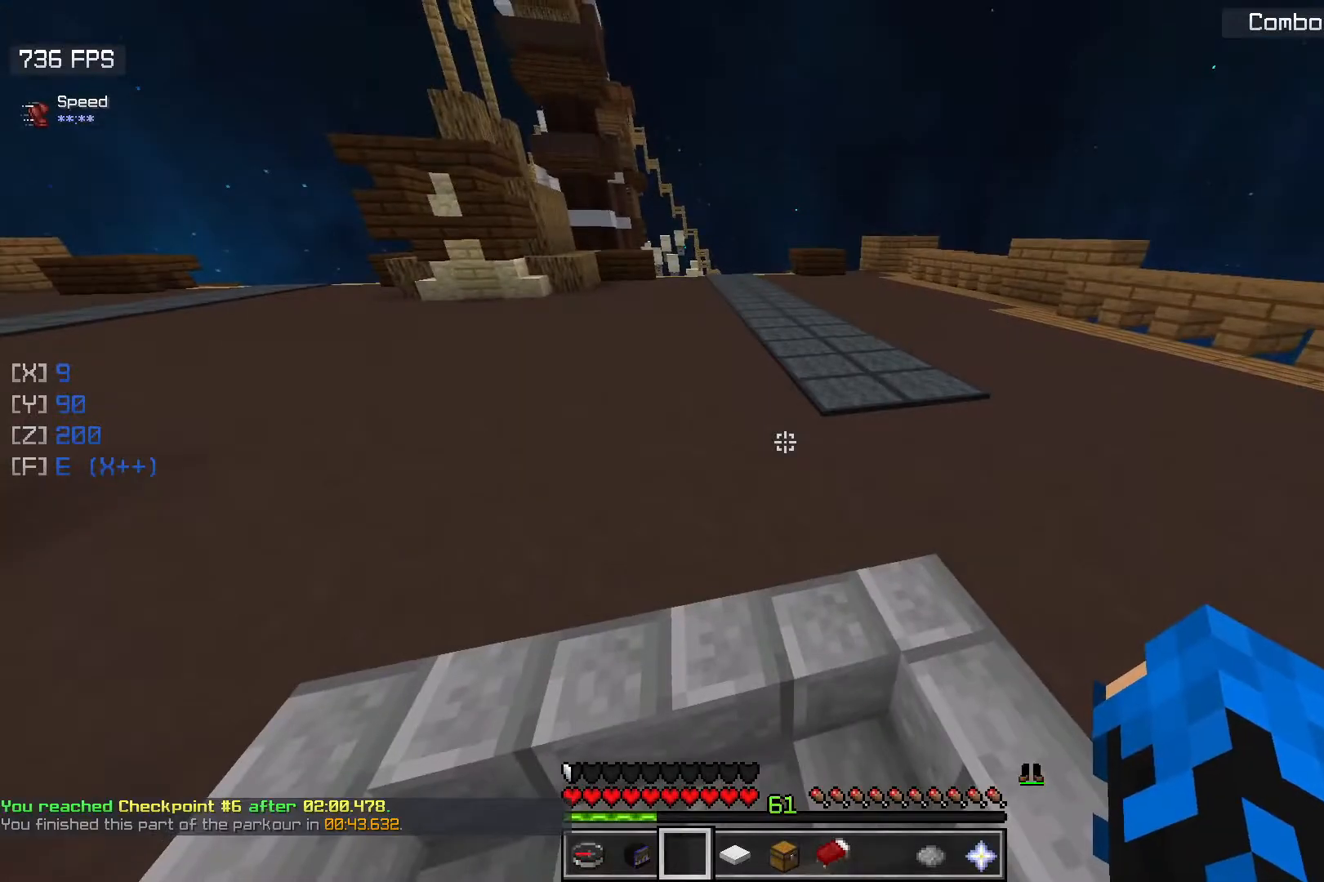
{"keys": ["space", "w"], "mouse": ["left"], "events": [[183, "w", "down"], [333, "mouse_left", "down"], [400, "space", "down"]]}
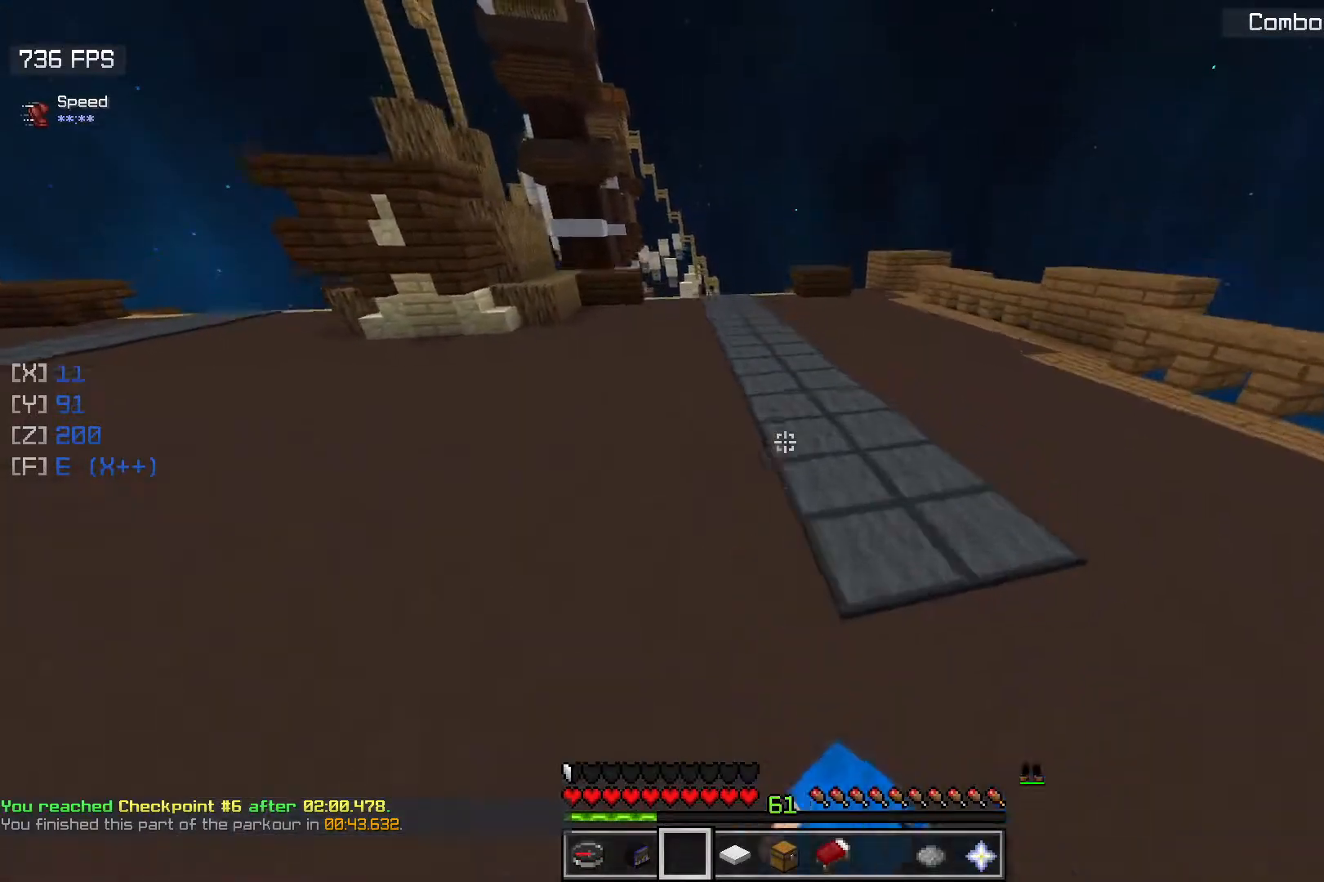
{"keys": ["space", "w"], "mouse": [], "events": [[283, "mouse_left", "up"]]}
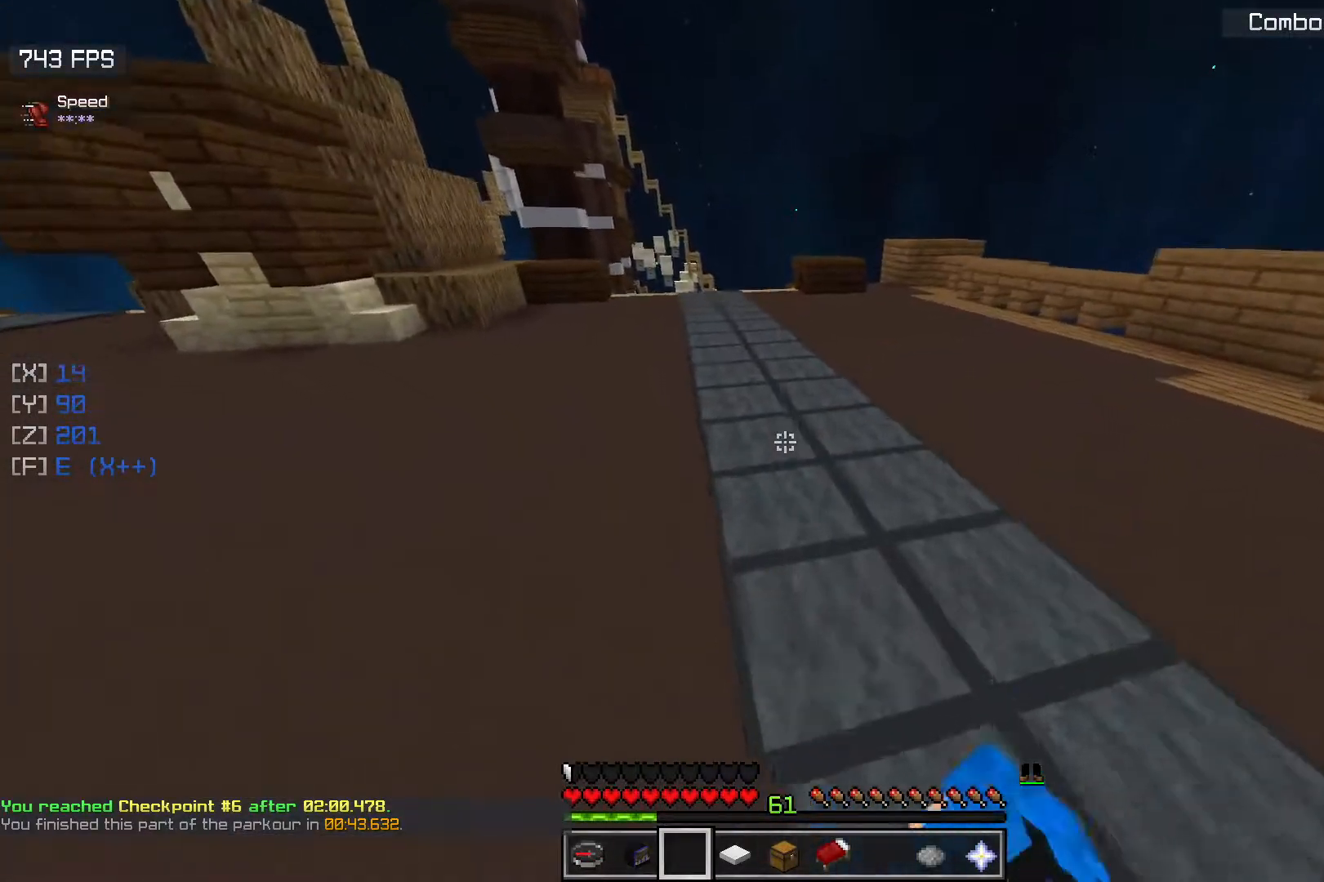
{"keys": ["space", "w"], "mouse": ["left"], "events": [[267, "mouse_left", "down"]]}